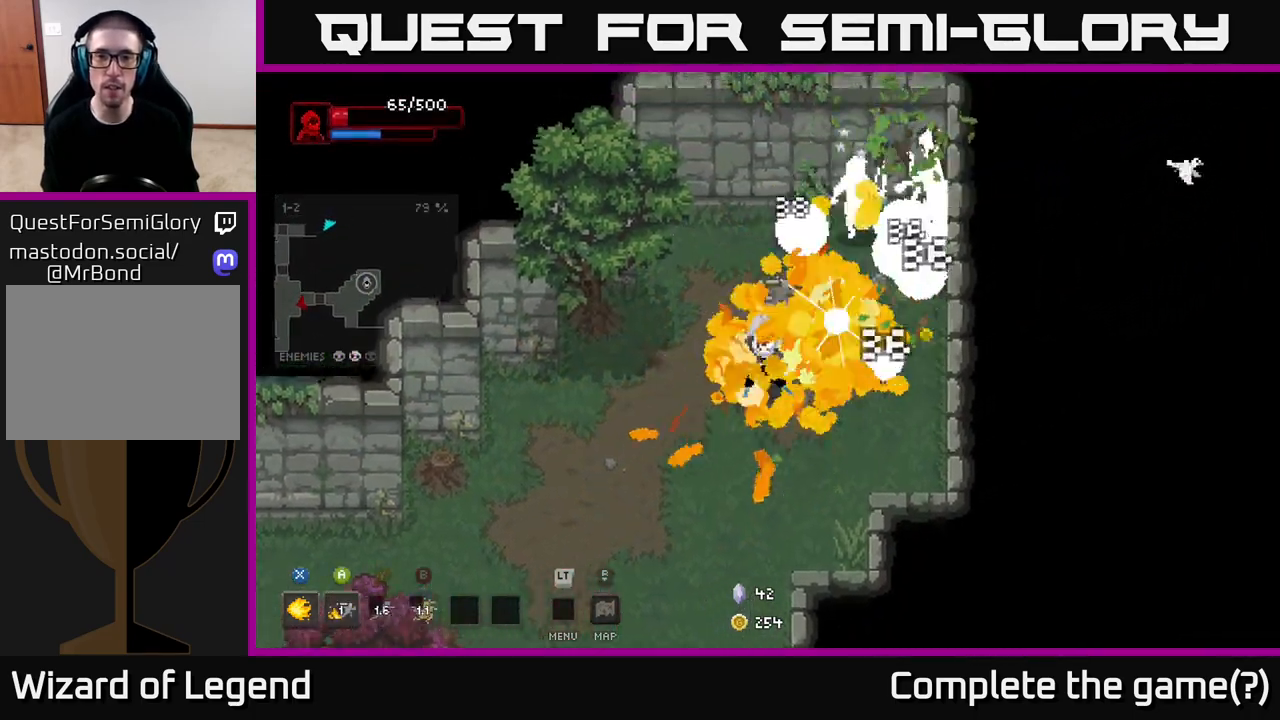
Gameplay with a controller (Xbox layout); each line is a JSON object with the inputs held at the frame after it. "events" lists button and stick changes between this image and that frame as [ms after this image, input, new state], when the widget could be followed in between.
{"buttons": ["X"], "left_stick": "up-right", "right_stick": "center", "events": [[67, "X", "up"], [317, "X", "down"]]}
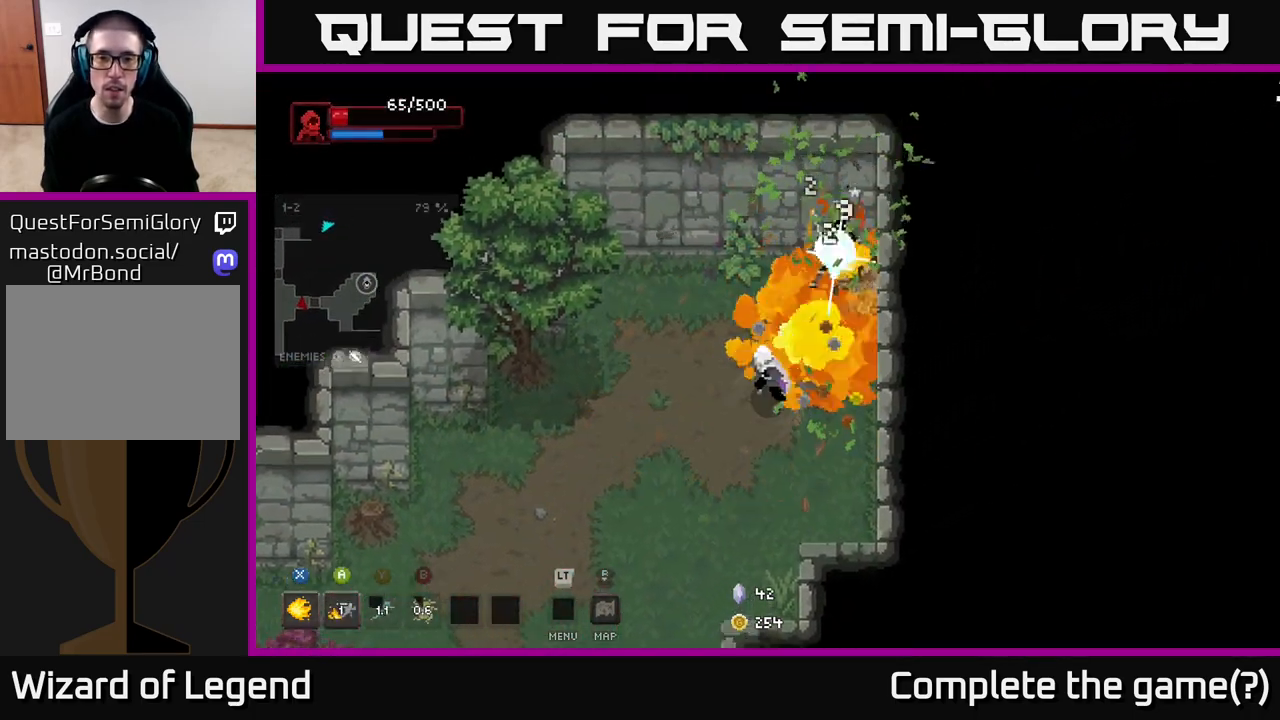
{"buttons": ["X"], "left_stick": "up-right", "right_stick": "center", "events": [[217, "left_stick", "center"], [500, "left_stick", "up-right"]]}
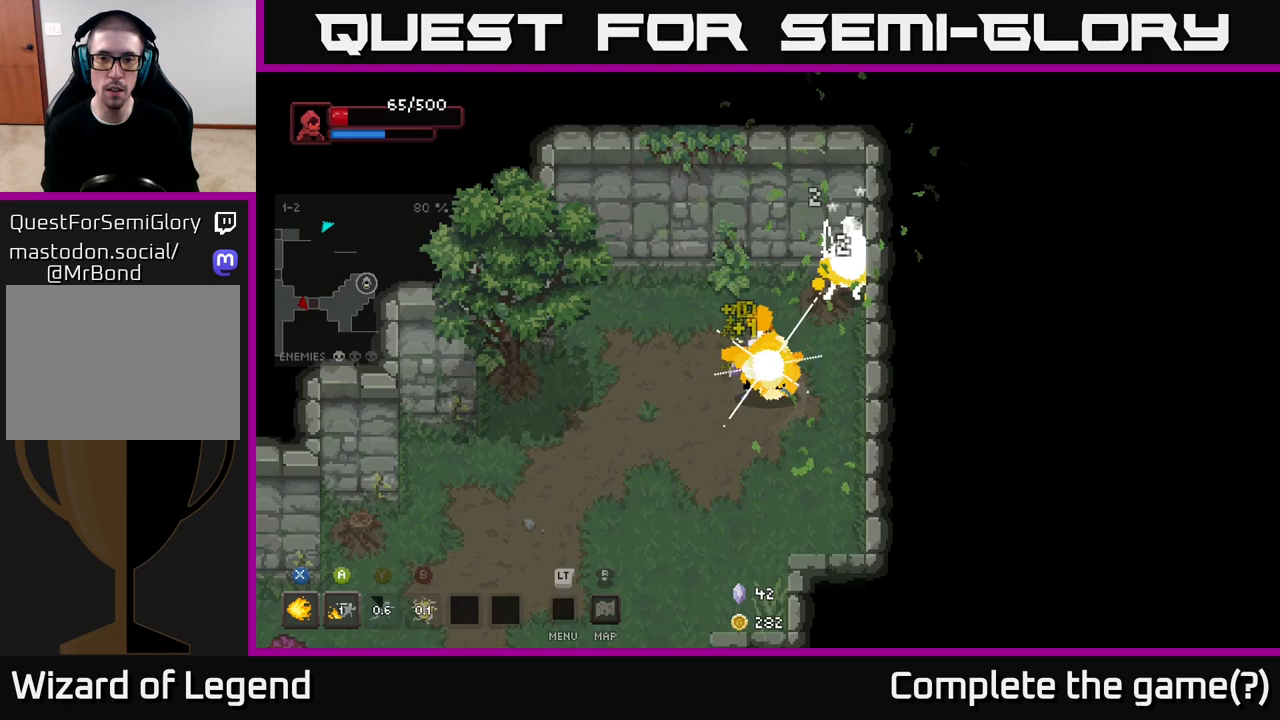
{"buttons": [], "left_stick": "down-left", "right_stick": "center", "events": [[267, "X", "up"], [367, "left_stick", "down-left"]]}
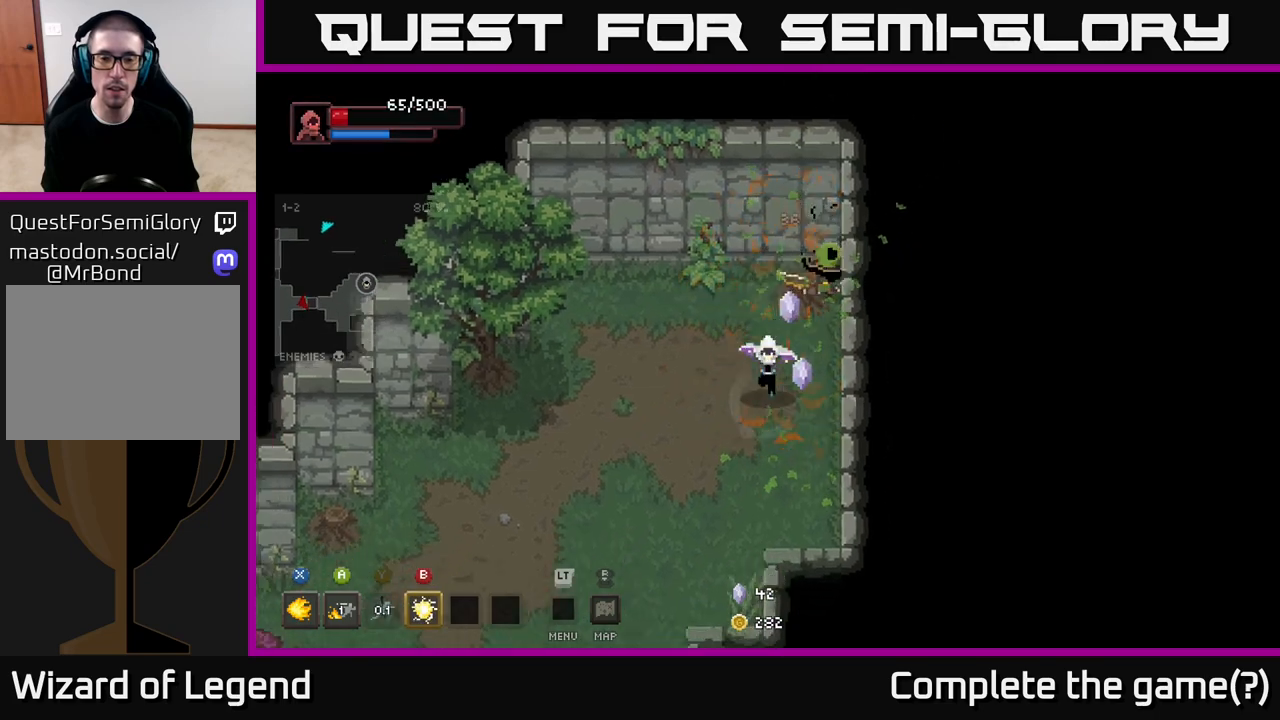
{"buttons": [], "left_stick": "right", "right_stick": "center", "events": [[467, "left_stick", "right"]]}
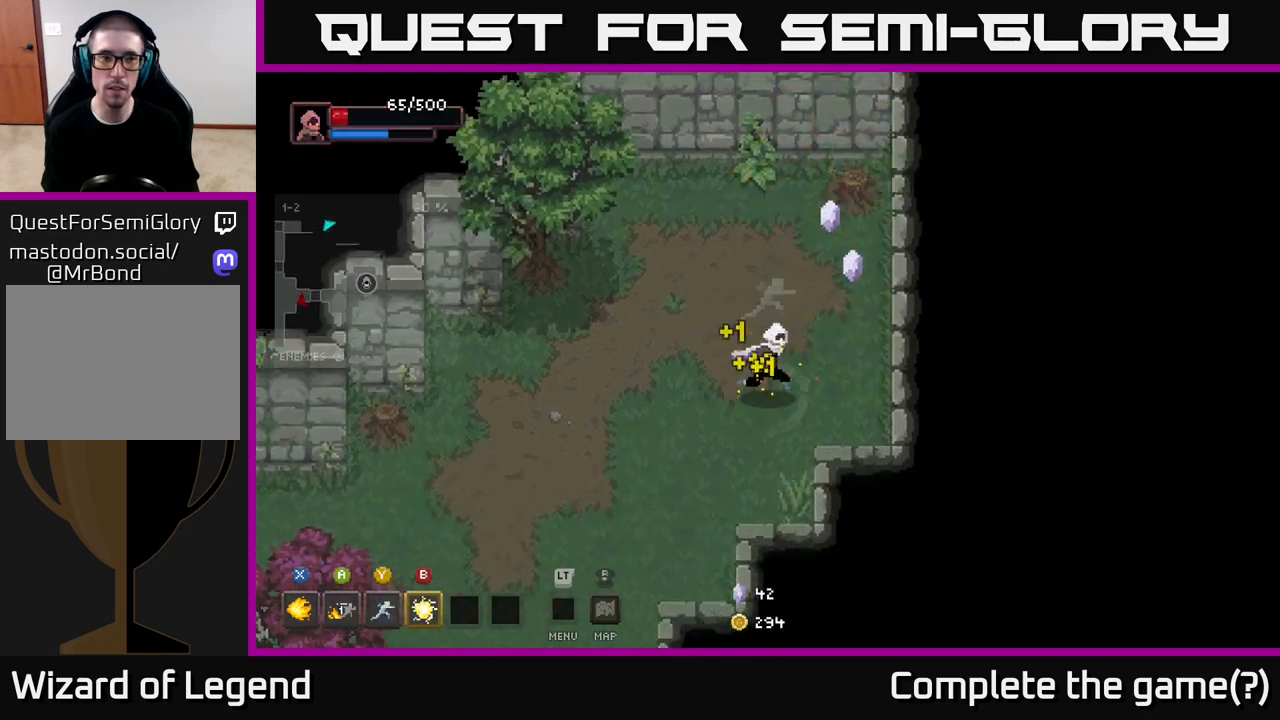
{"buttons": [], "left_stick": "left", "right_stick": "center", "events": [[17, "left_stick", "up-right"], [333, "left_stick", "up-left"], [417, "left_stick", "left"]]}
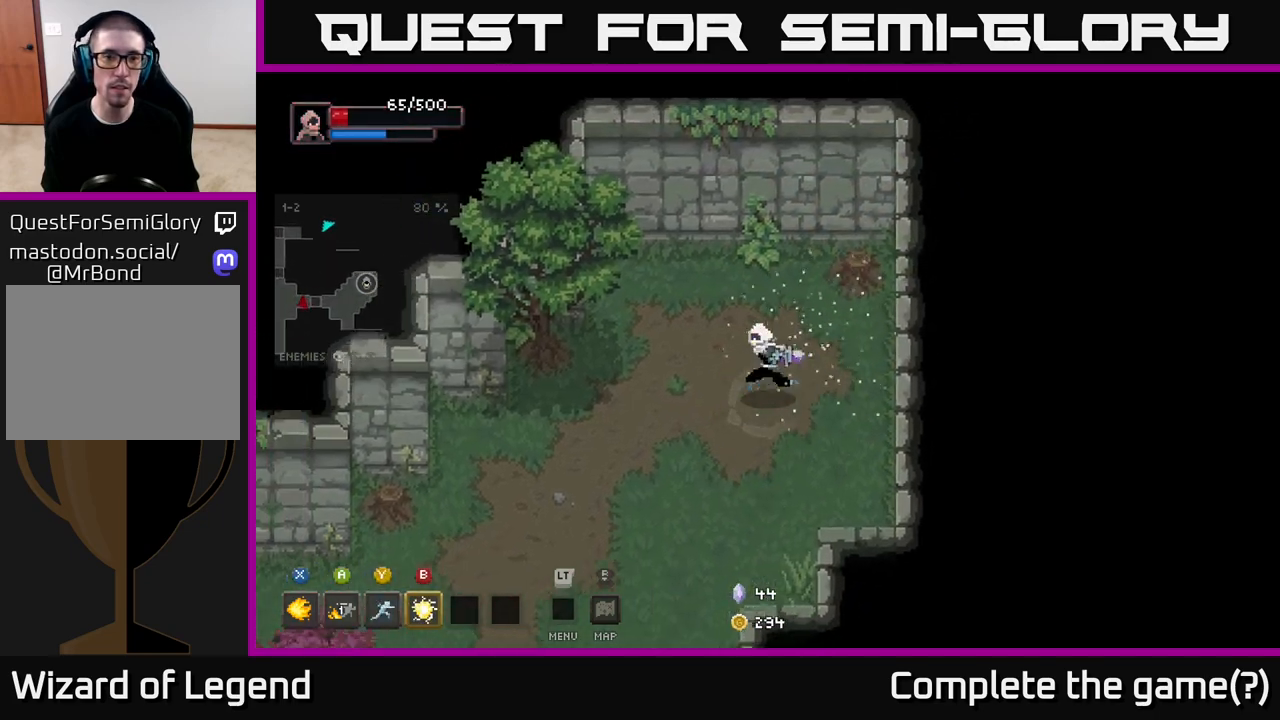
{"buttons": [], "left_stick": "down-left", "right_stick": "center", "events": [[17, "left_stick", "down-left"]]}
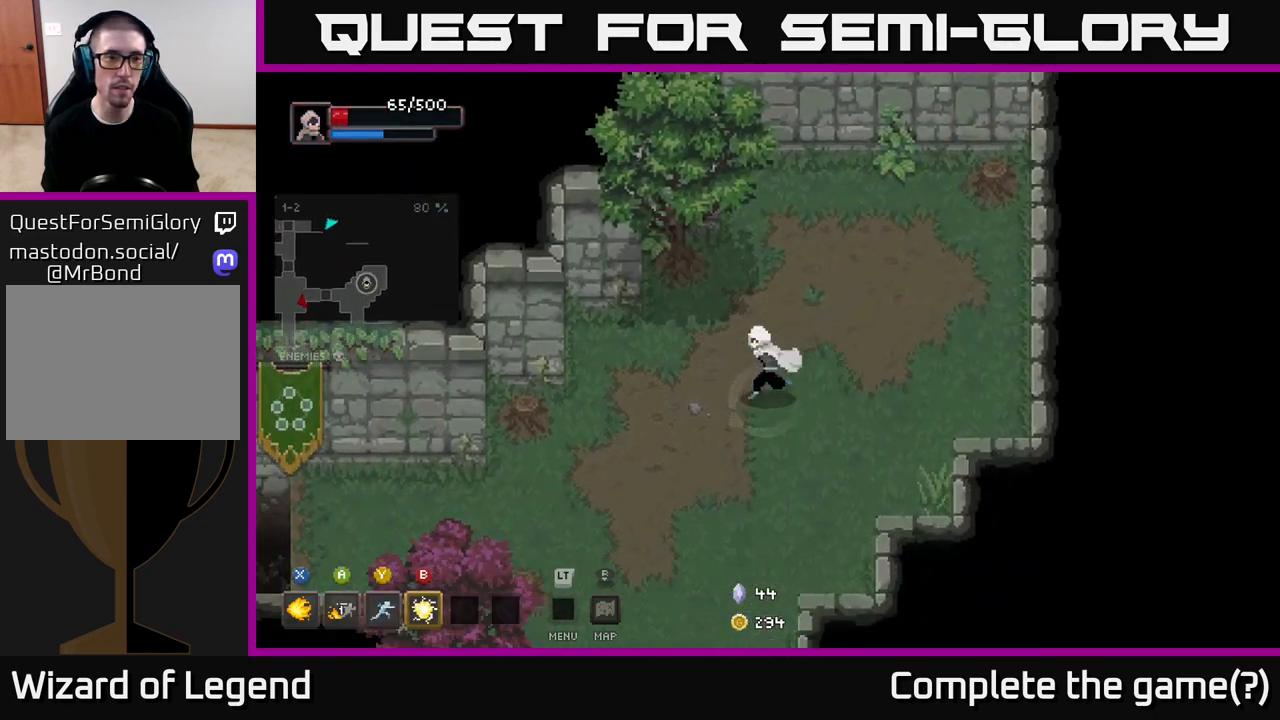
{"buttons": [], "left_stick": "down", "right_stick": "center", "events": [[300, "left_stick", "down"]]}
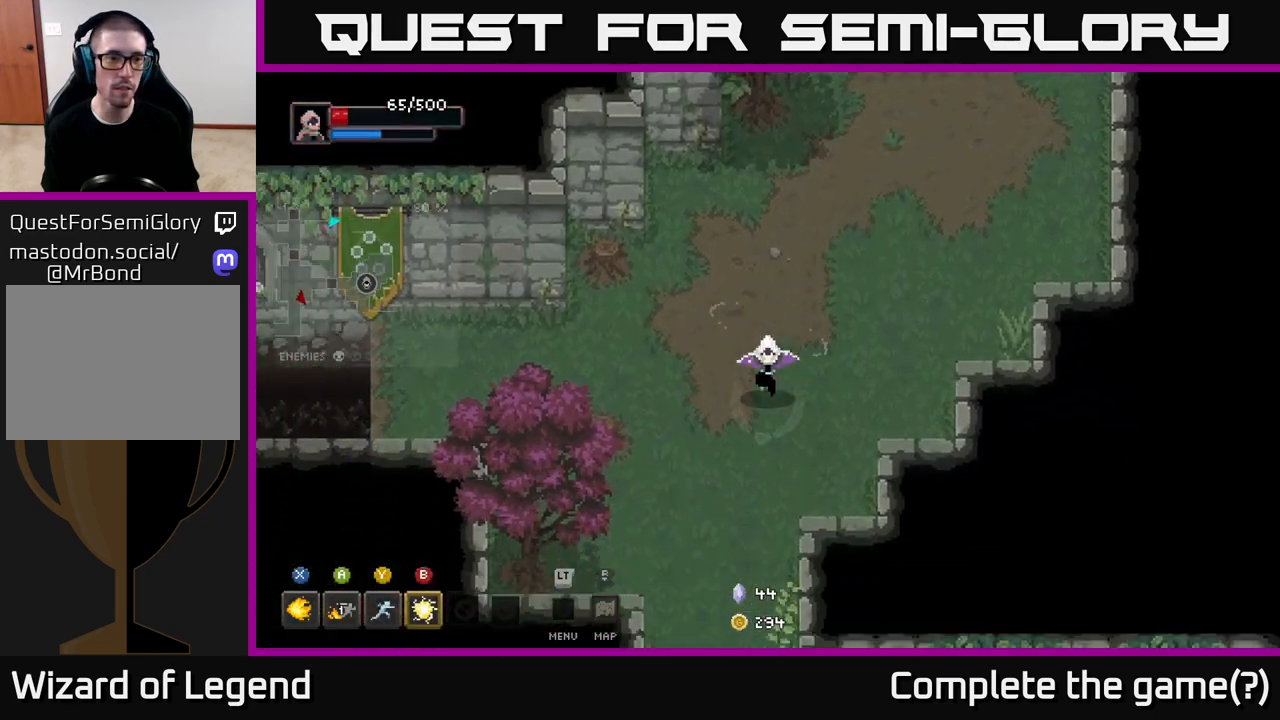
{"buttons": [], "left_stick": "down", "right_stick": "center", "events": [[250, "left_stick", "down-left"], [400, "left_stick", "down"]]}
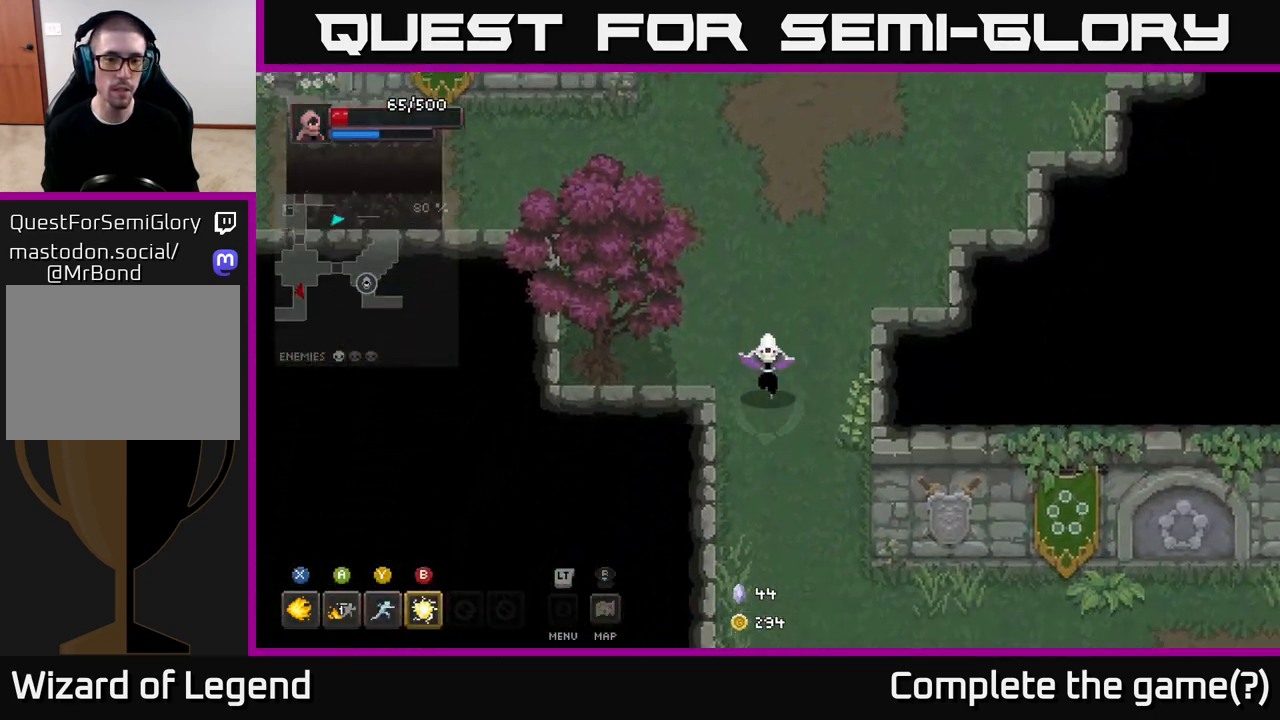
{"buttons": [], "left_stick": "down-right", "right_stick": "center", "events": [[350, "left_stick", "down-right"]]}
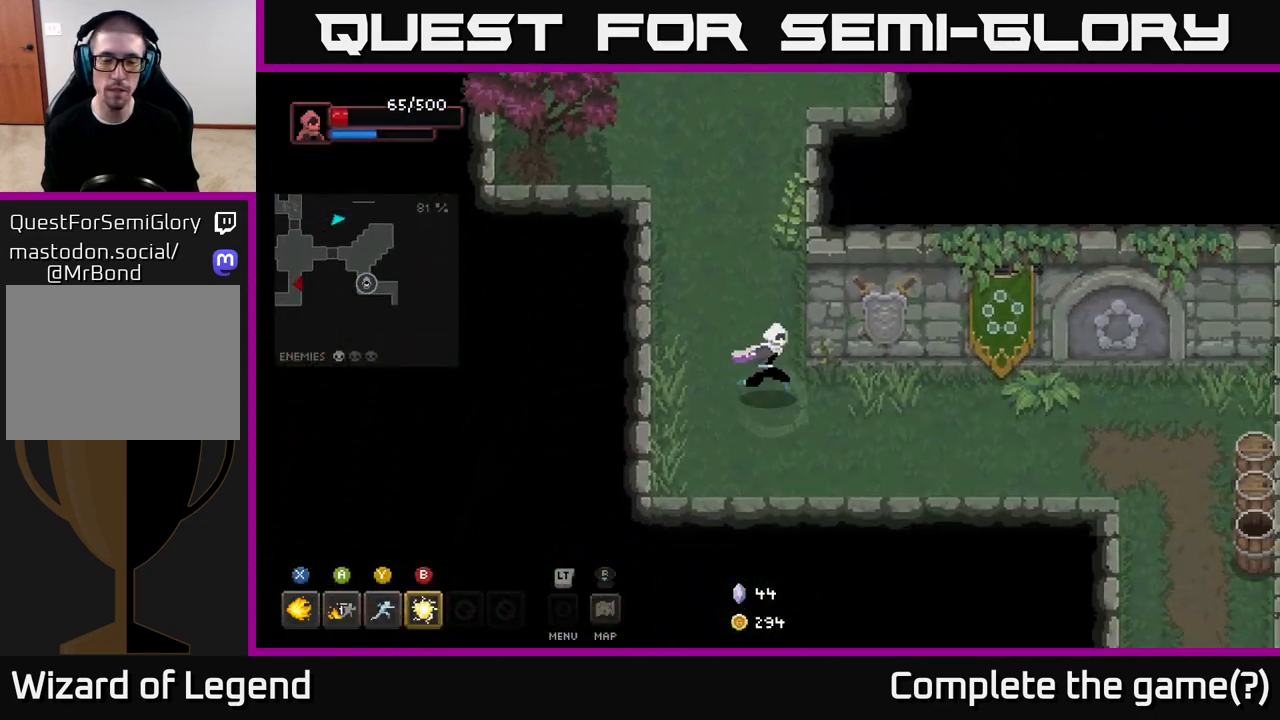
{"buttons": [], "left_stick": "right", "right_stick": "center", "events": [[67, "left_stick", "right"]]}
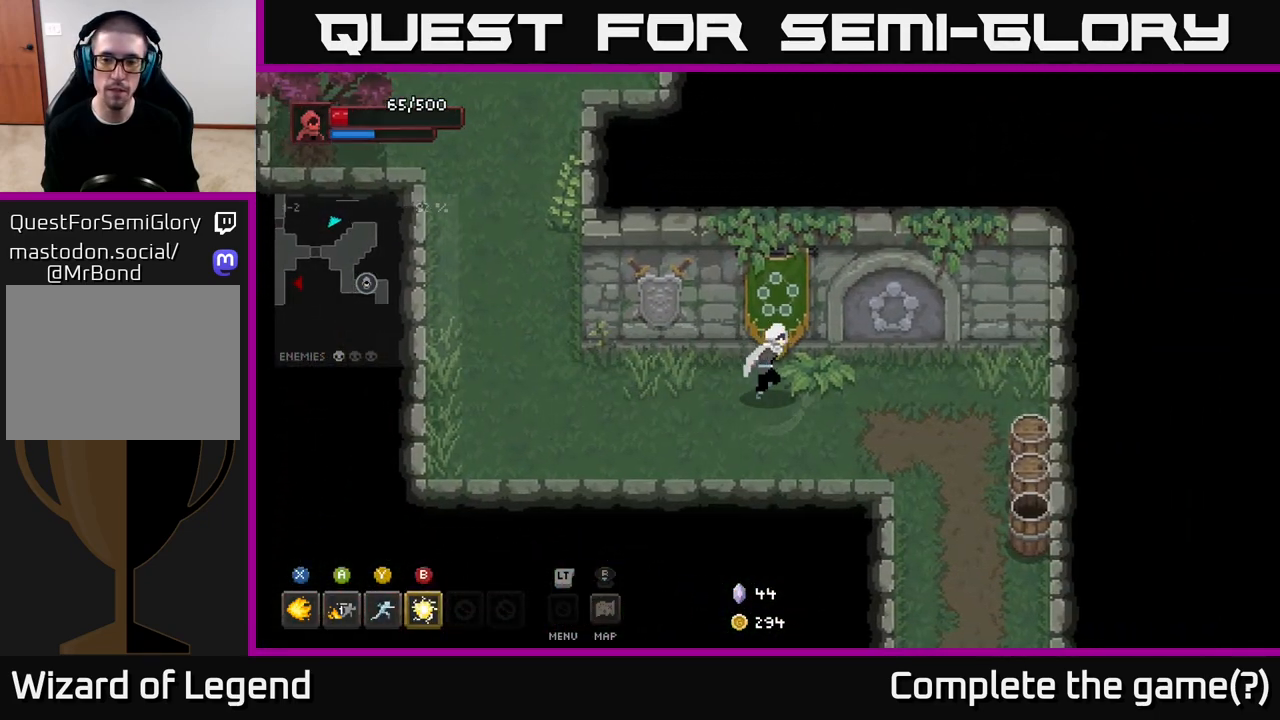
{"buttons": [], "left_stick": "down-right", "right_stick": "center", "events": [[483, "left_stick", "down-right"]]}
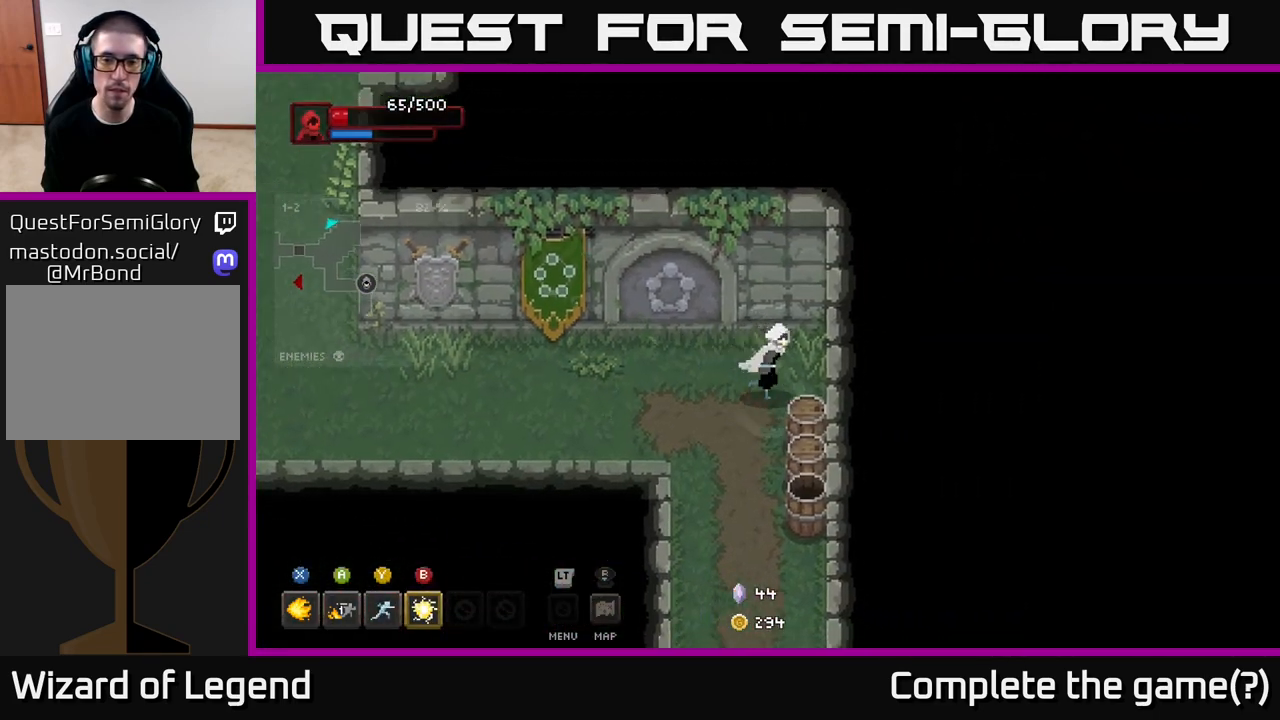
{"buttons": [], "left_stick": "down", "right_stick": "center", "events": [[133, "left_stick", "down"]]}
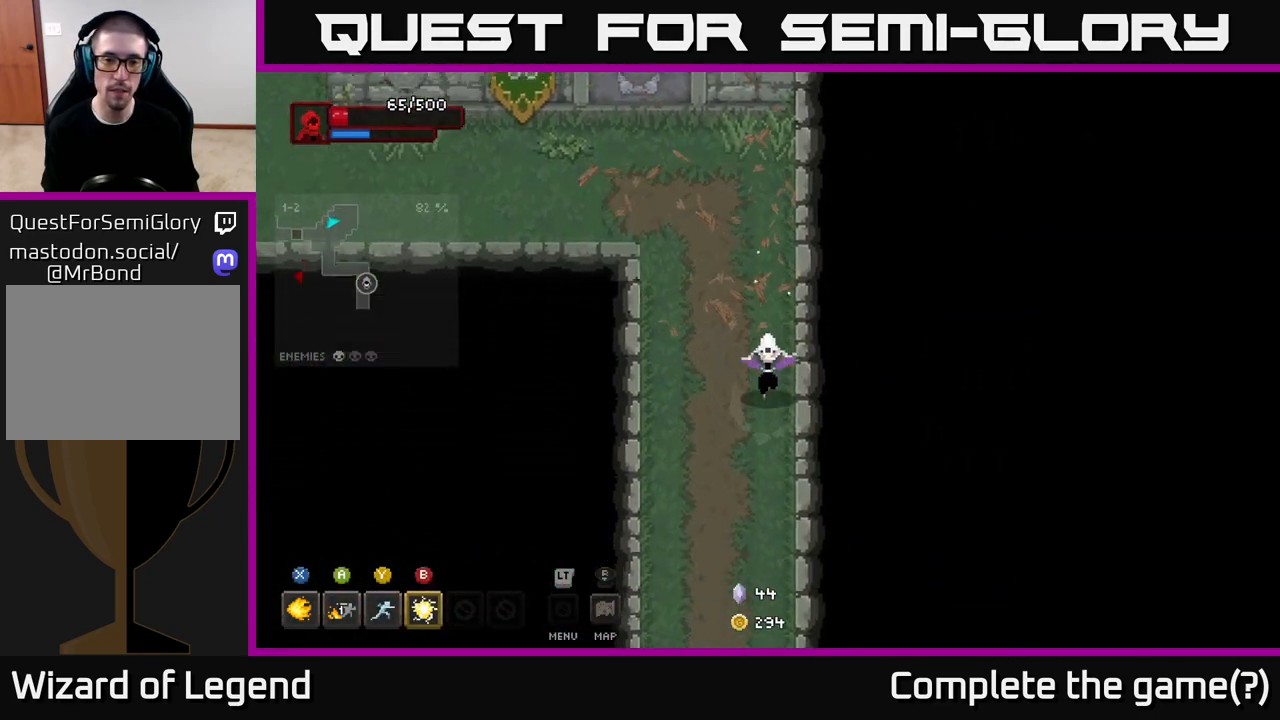
{"buttons": [], "left_stick": "down", "right_stick": "center", "events": [[100, "left_stick", "down-left"], [450, "left_stick", "down"]]}
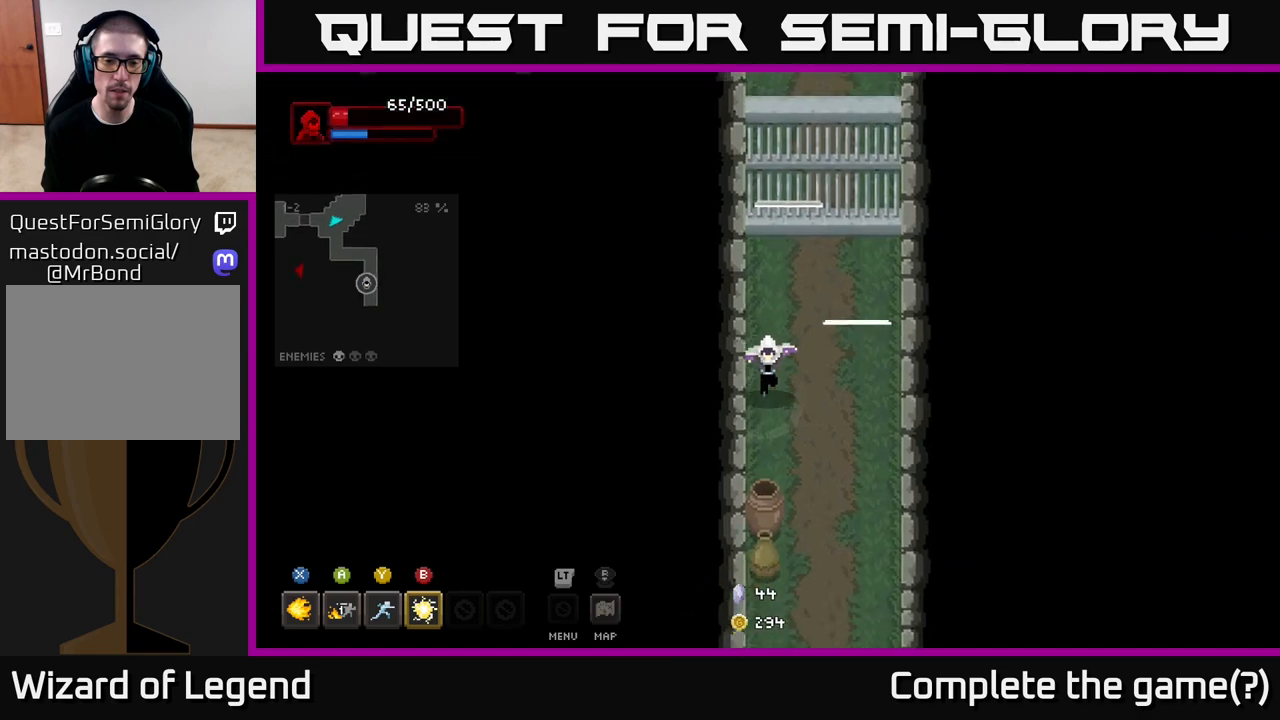
{"buttons": [], "left_stick": "down", "right_stick": "center", "events": []}
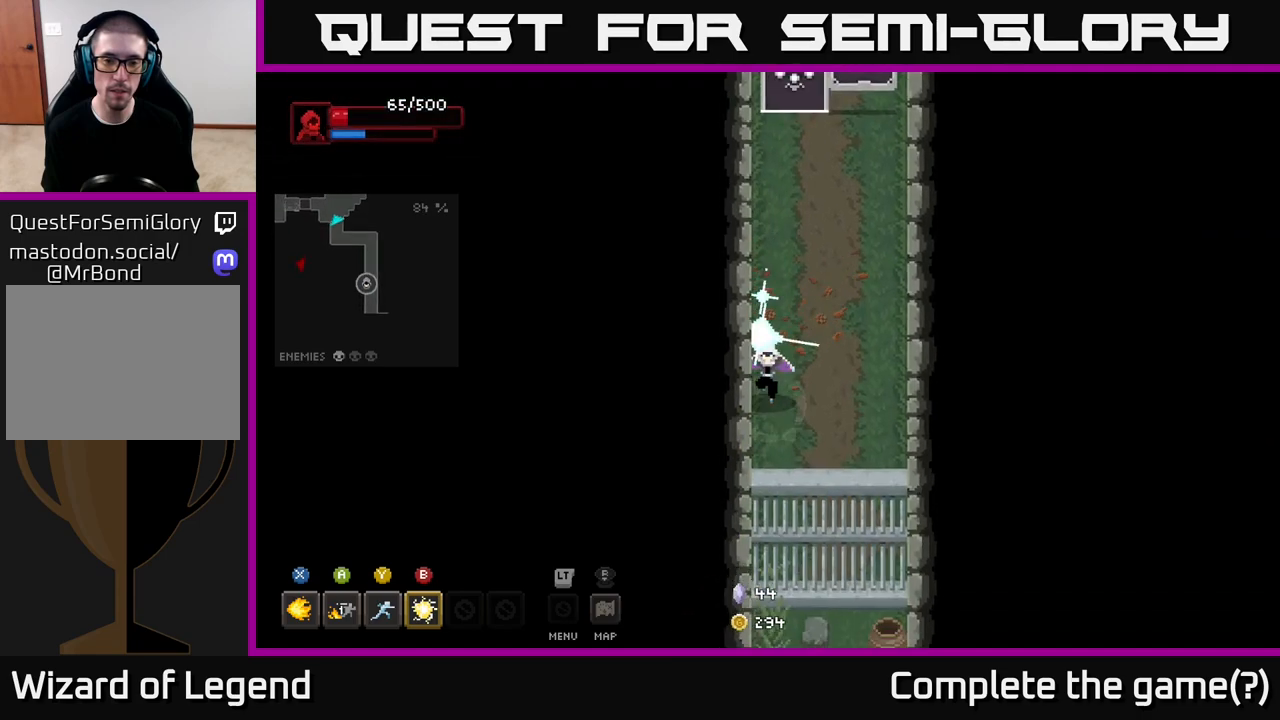
{"buttons": [], "left_stick": "up", "right_stick": "center", "events": [[33, "left_stick", "down-right"], [233, "left_stick", "up"]]}
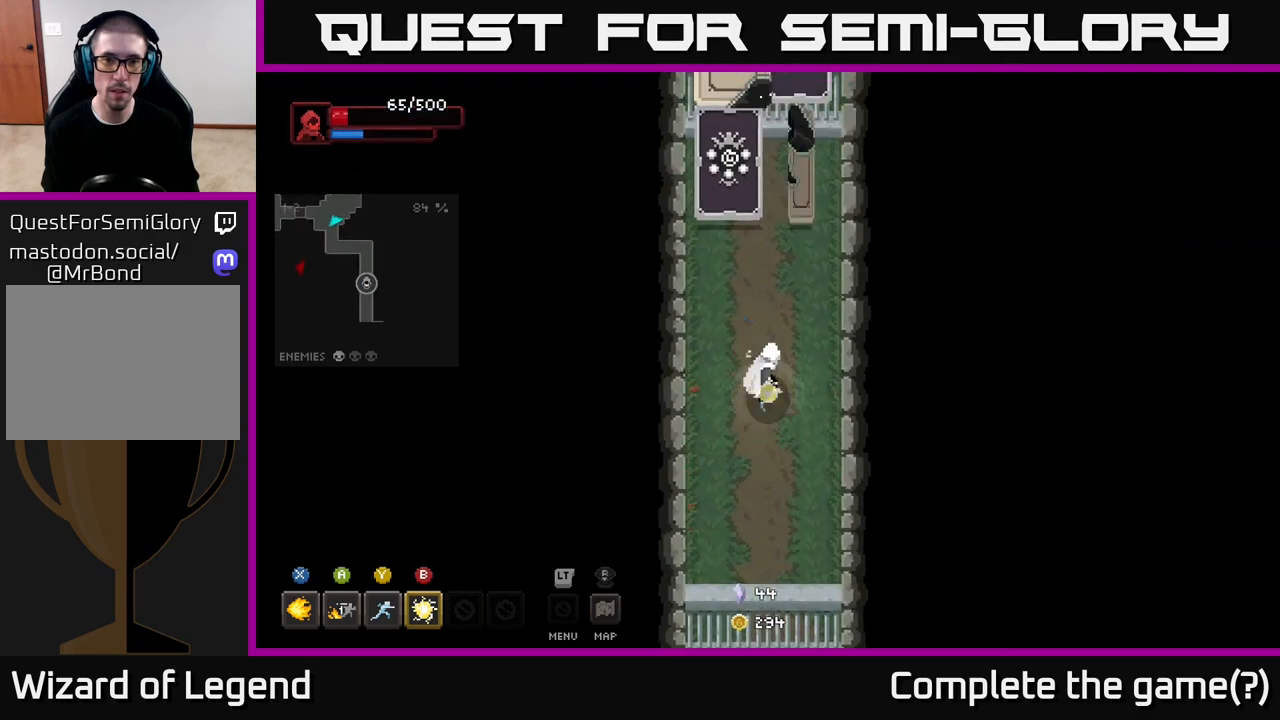
{"buttons": [], "left_stick": "up", "right_stick": "center", "events": [[33, "B", "down"], [133, "B", "up"]]}
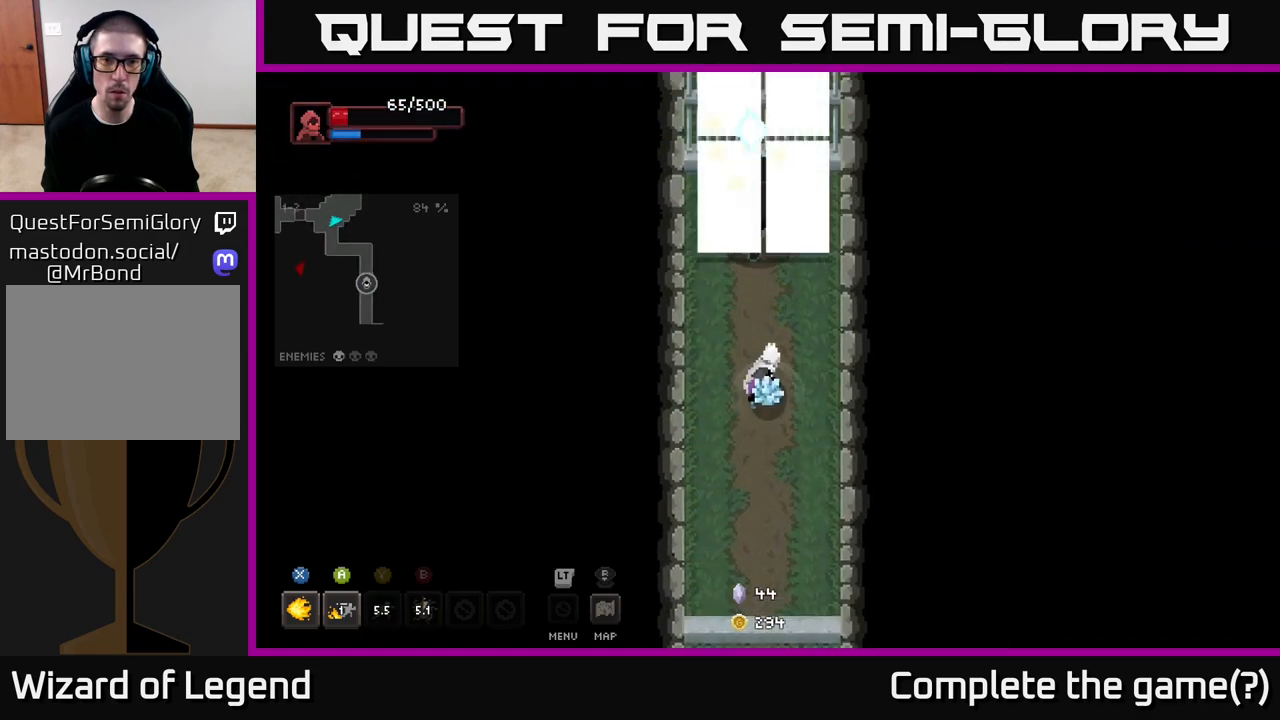
{"buttons": [], "left_stick": "down", "right_stick": "center", "events": [[17, "Y", "down"], [133, "Y", "up"], [367, "left_stick", "center"], [433, "left_stick", "down"]]}
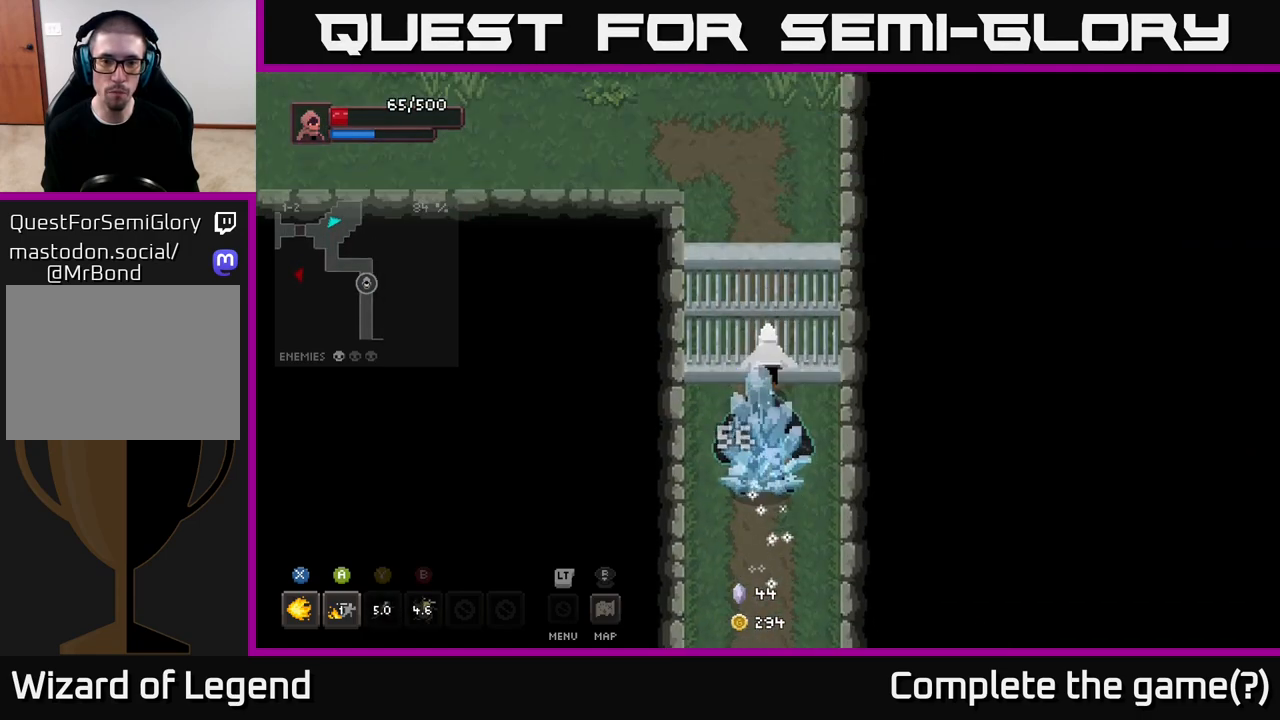
{"buttons": ["X"], "left_stick": "down-right", "right_stick": "center", "events": [[17, "A", "down"], [183, "A", "up"], [200, "left_stick", "down-left"], [300, "left_stick", "left"], [450, "left_stick", "down-right"], [483, "X", "down"]]}
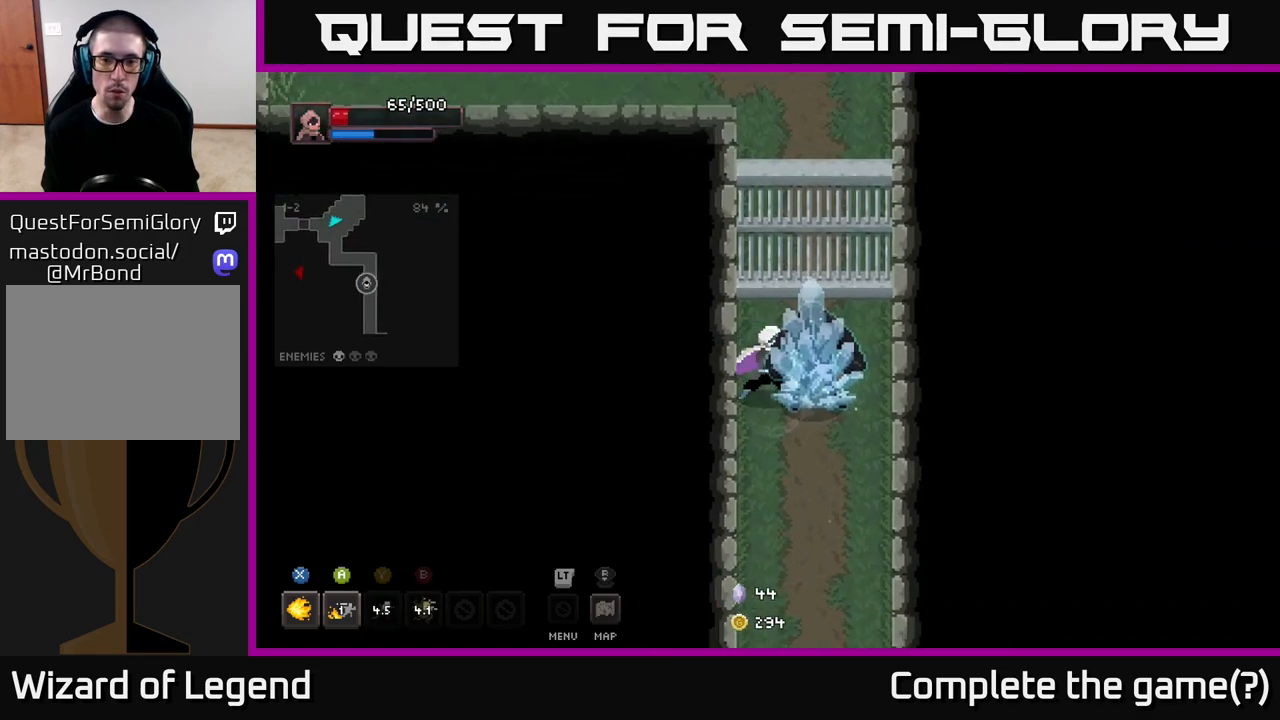
{"buttons": ["X"], "left_stick": "center", "right_stick": "center", "events": [[17, "left_stick", "right"], [283, "left_stick", "center"]]}
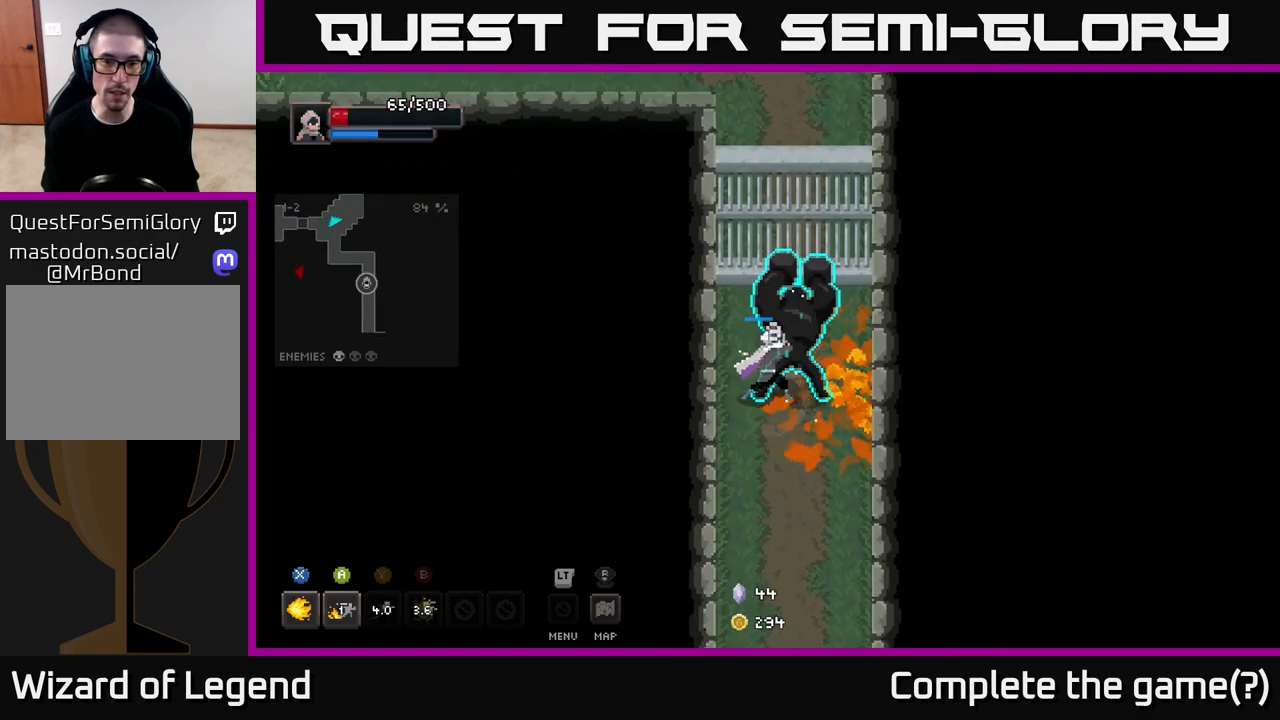
{"buttons": [], "left_stick": "down", "right_stick": "center", "events": [[67, "left_stick", "down"], [133, "A", "down"], [150, "X", "up"], [233, "A", "up"], [283, "A", "down"], [367, "A", "up"], [400, "A", "down"], [500, "A", "up"]]}
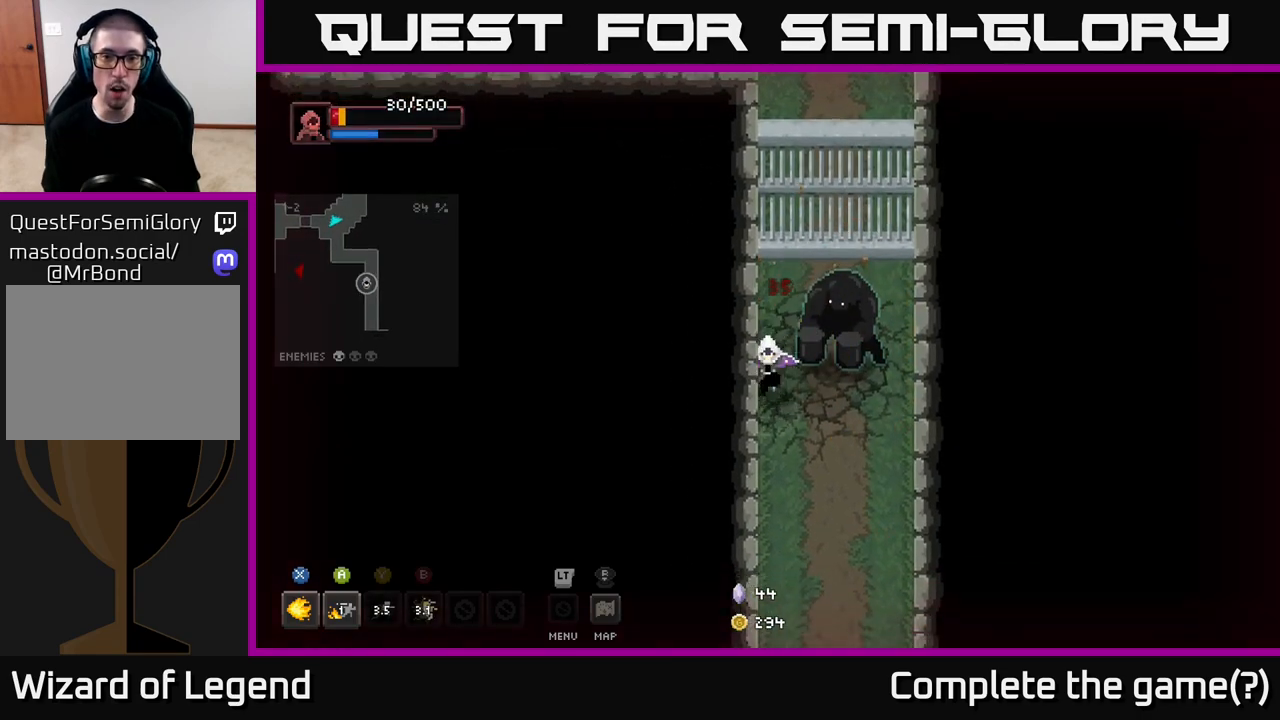
{"buttons": [], "left_stick": "up-right", "right_stick": "center", "events": [[67, "A", "down"], [167, "A", "up"], [233, "left_stick", "down-right"], [383, "left_stick", "up-right"]]}
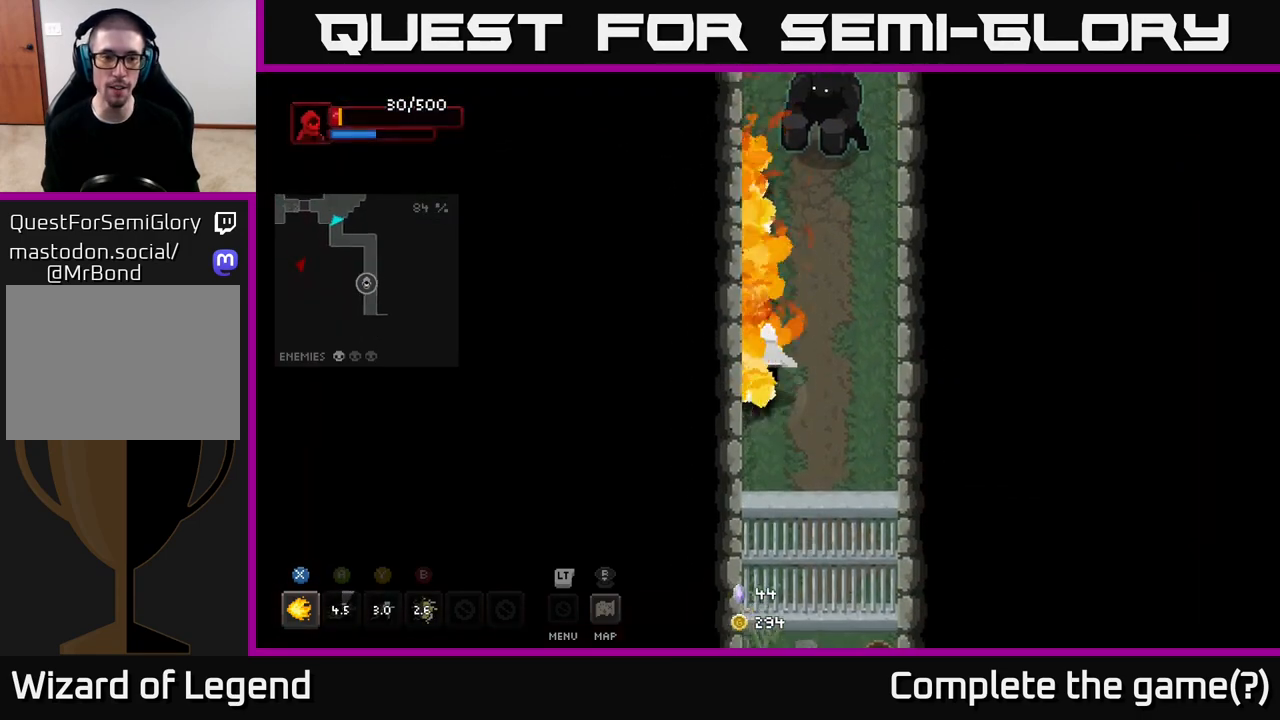
{"buttons": ["X"], "left_stick": "up", "right_stick": "center", "events": [[83, "left_stick", "up"], [233, "X", "down"]]}
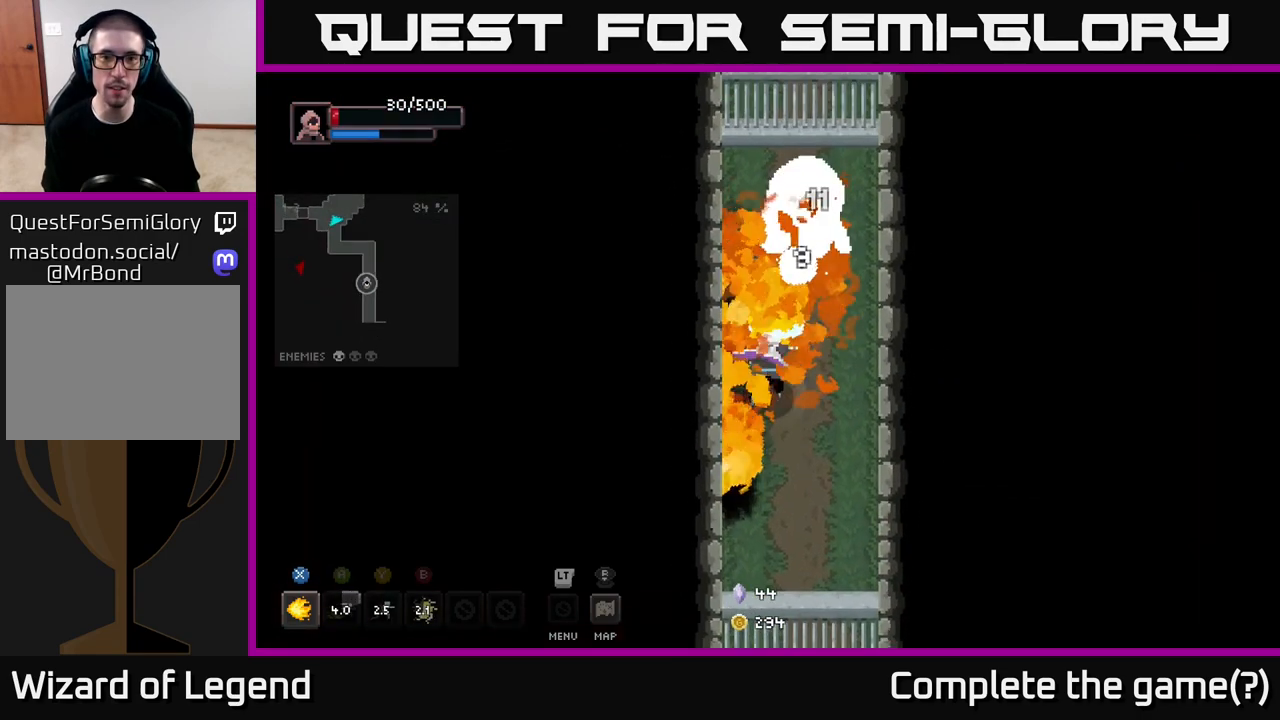
{"buttons": ["X"], "left_stick": "up", "right_stick": "center", "events": []}
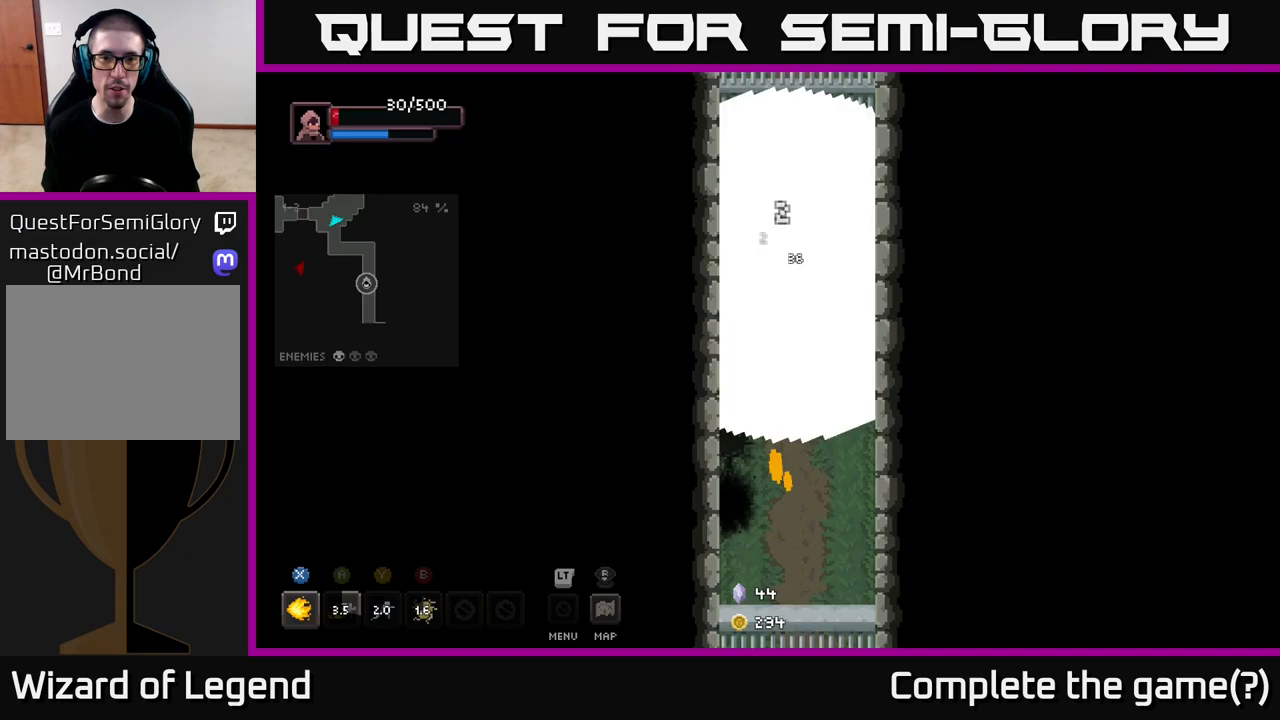
{"buttons": [], "left_stick": "down", "right_stick": "center", "events": [[100, "left_stick", "center"], [117, "X", "up"], [183, "left_stick", "down"]]}
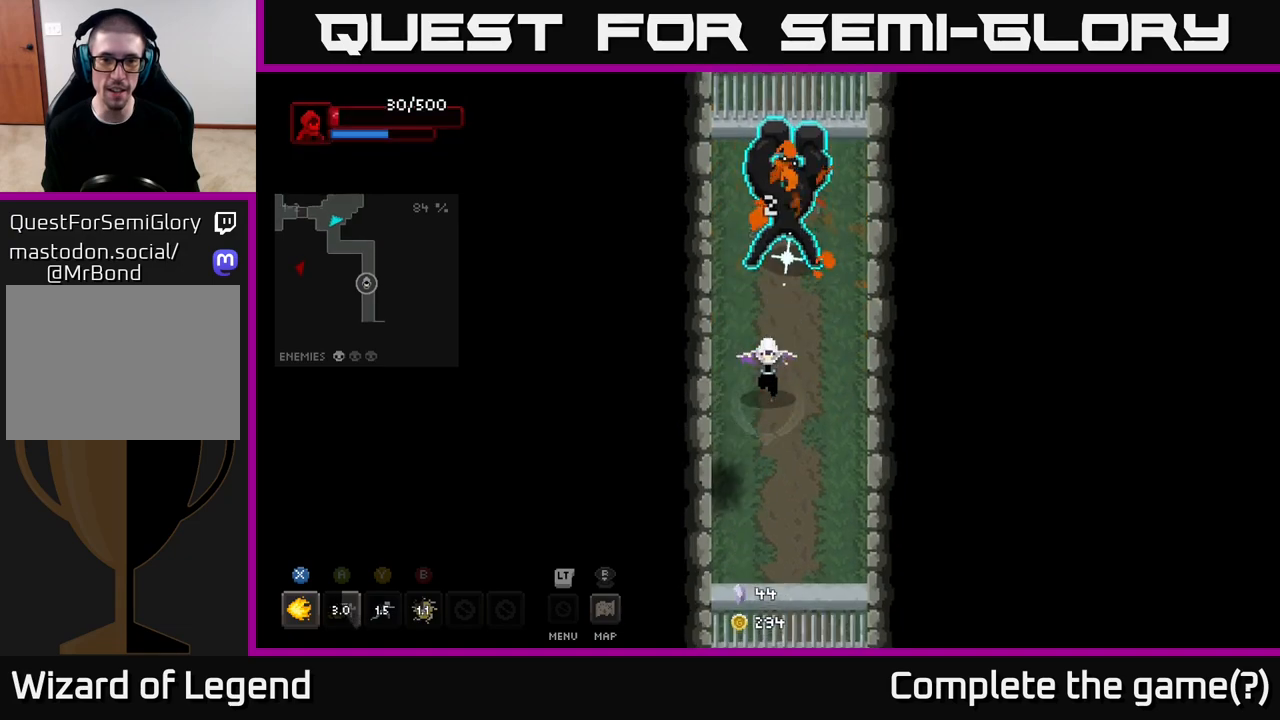
{"buttons": [], "left_stick": "up", "right_stick": "center", "events": [[250, "left_stick", "right"], [333, "X", "down"], [333, "left_stick", "up"], [500, "X", "up"]]}
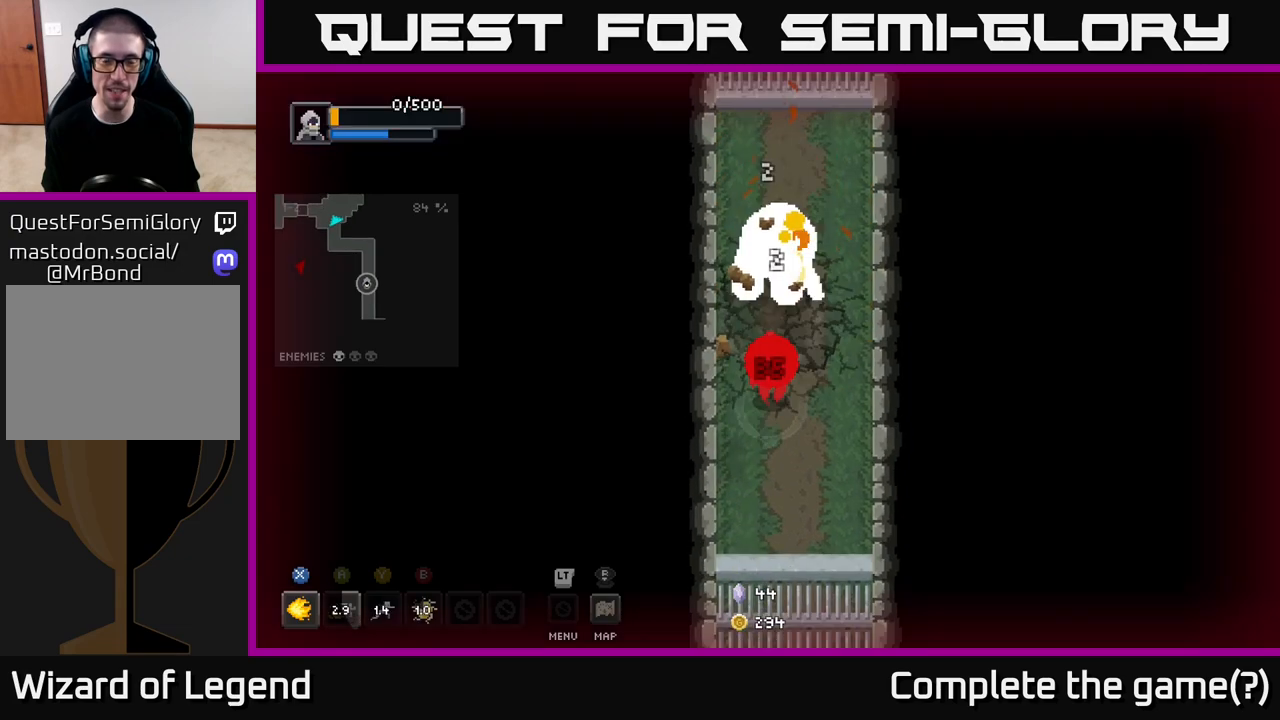
{"buttons": [], "left_stick": "center", "right_stick": "center", "events": [[167, "left_stick", "center"]]}
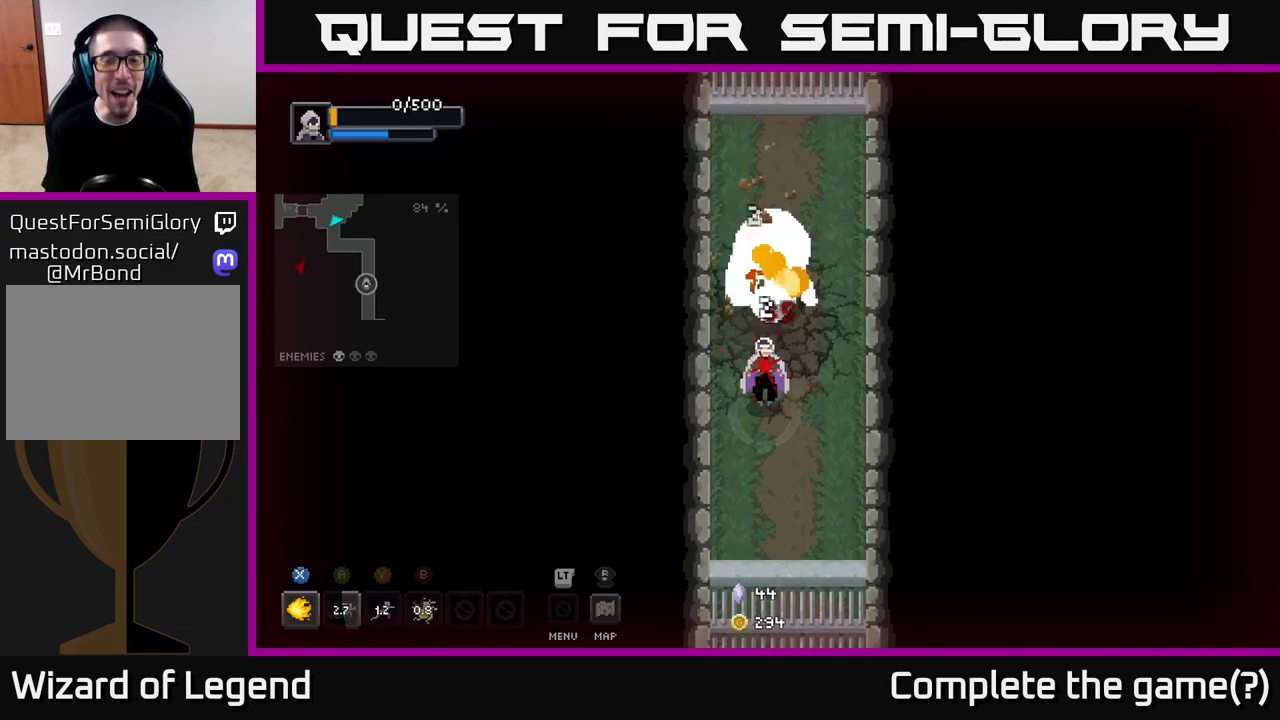
{"buttons": [], "left_stick": "center", "right_stick": "center", "events": []}
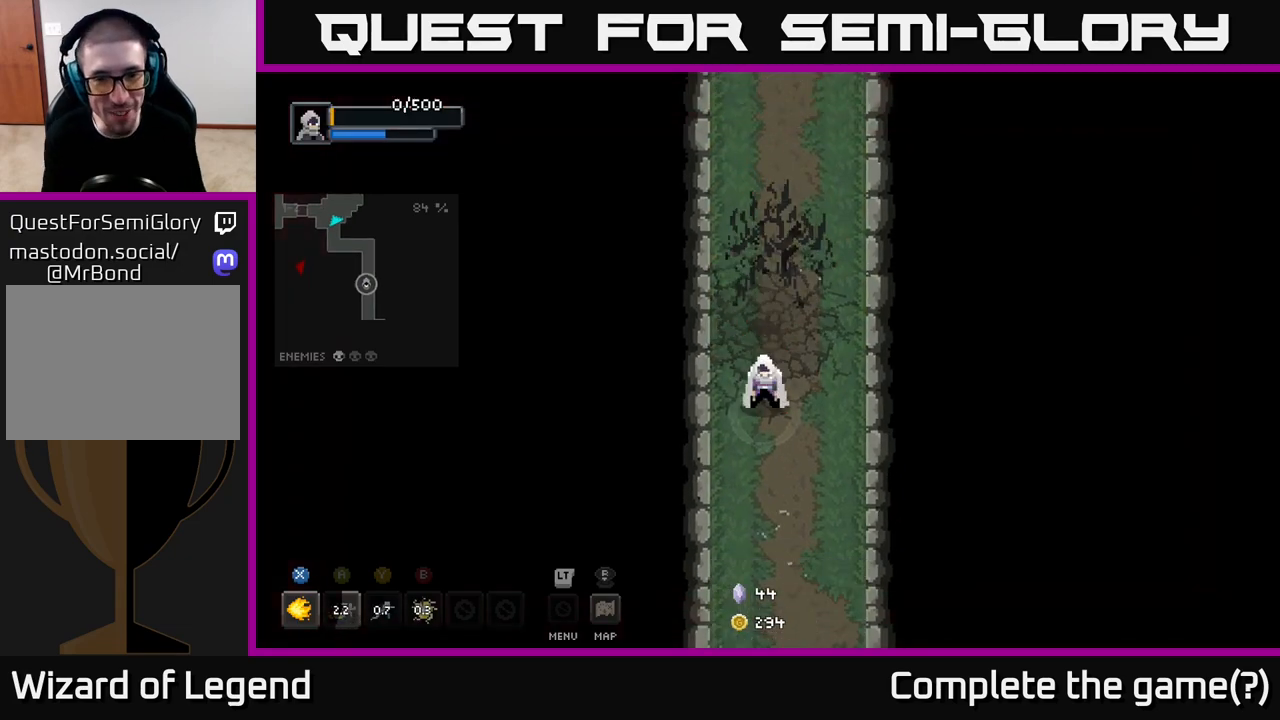
{"buttons": [], "left_stick": "center", "right_stick": "center", "events": []}
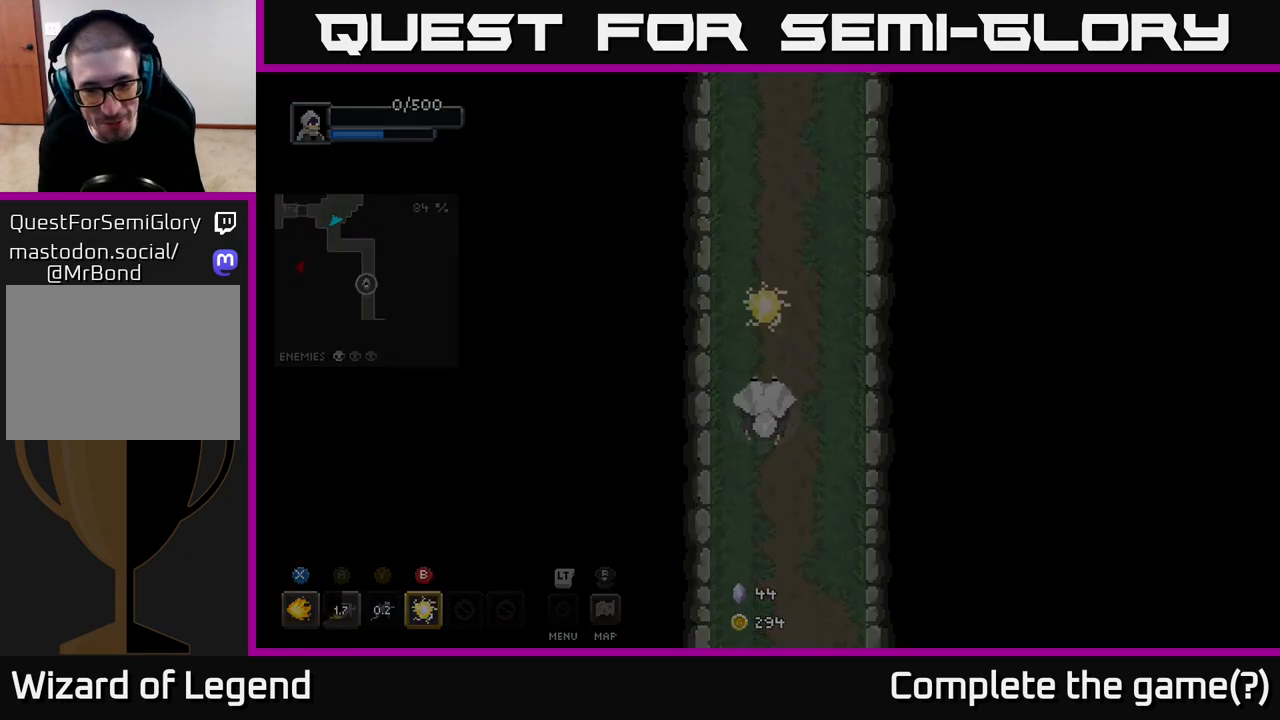
{"buttons": [], "left_stick": "up", "right_stick": "center", "events": [[467, "left_stick", "up"]]}
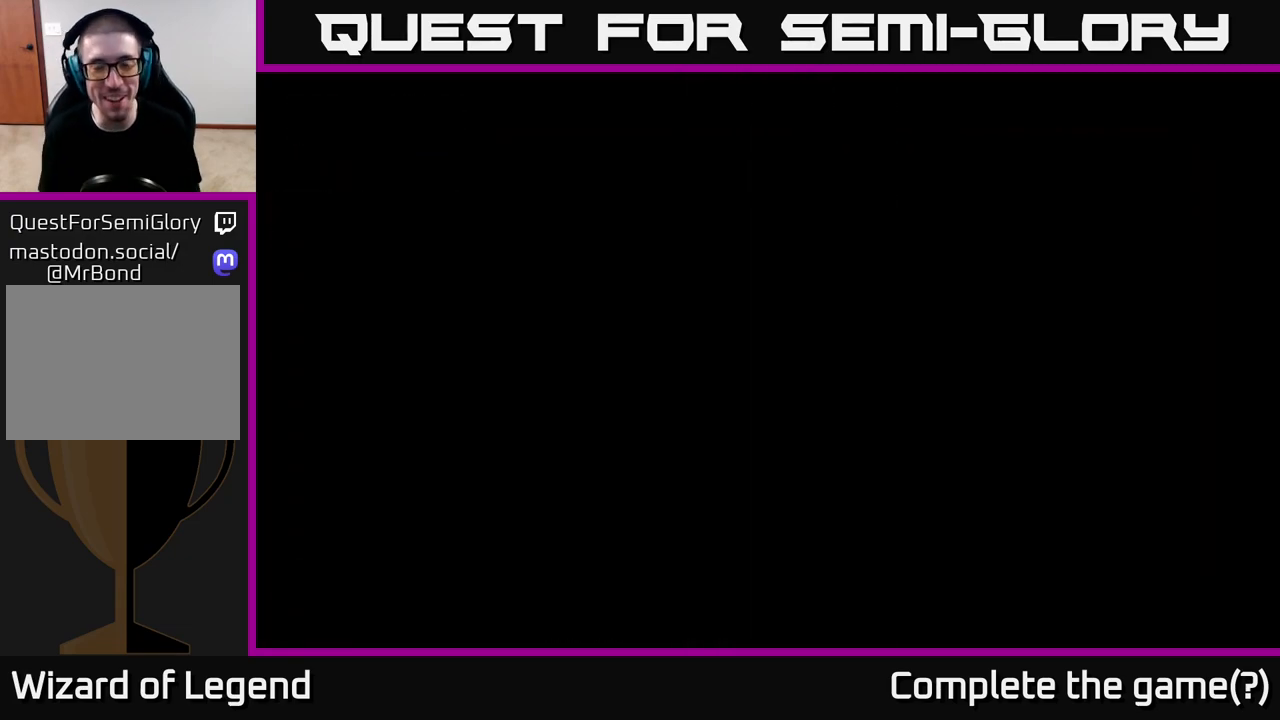
{"buttons": [], "left_stick": "center", "right_stick": "center", "events": [[117, "left_stick", "center"]]}